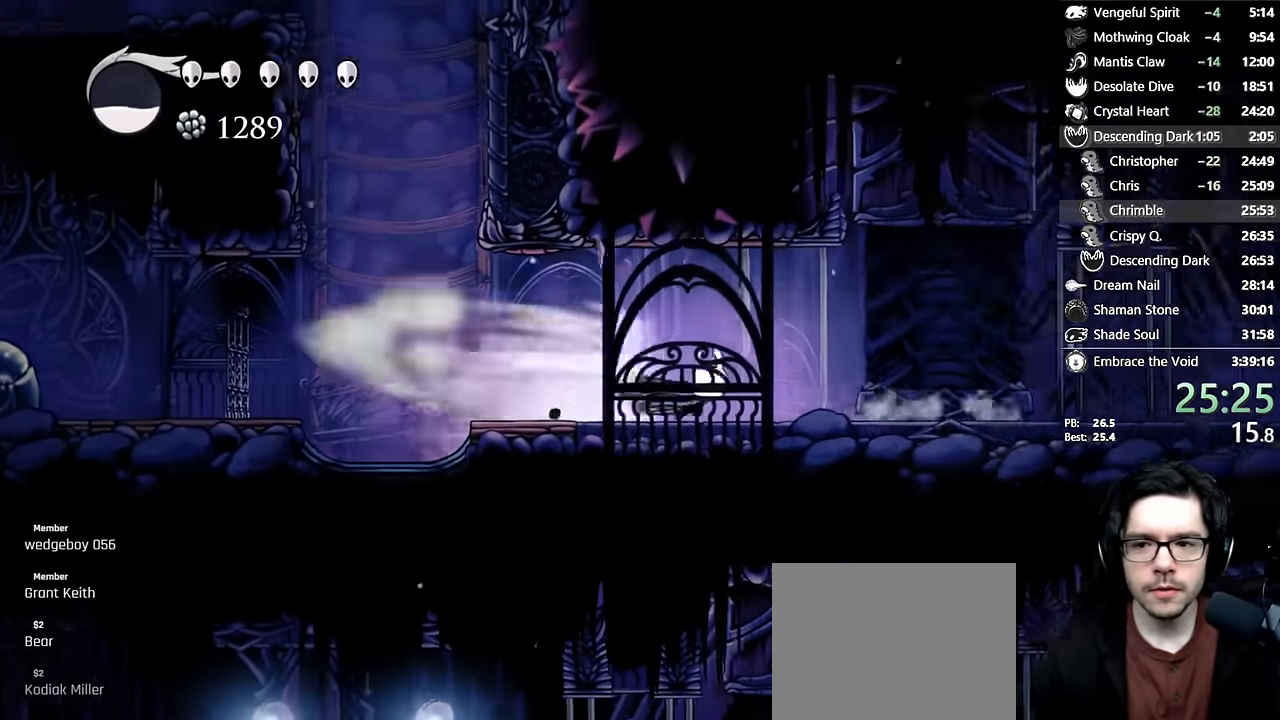
Gameplay with a controller (Xbox layout); each line is a JSON object with the inputs held at the frame after it (dt_ms = milliseconds from this image to that frame). "events" lists button and stick changes between this image and that frame as [ms after this image, input, new state], when the widget could be followed in between. Not read: L3 R3.
{"dt_ms": 500, "buttons": [], "left_stick": "center", "right_stick": "center"}
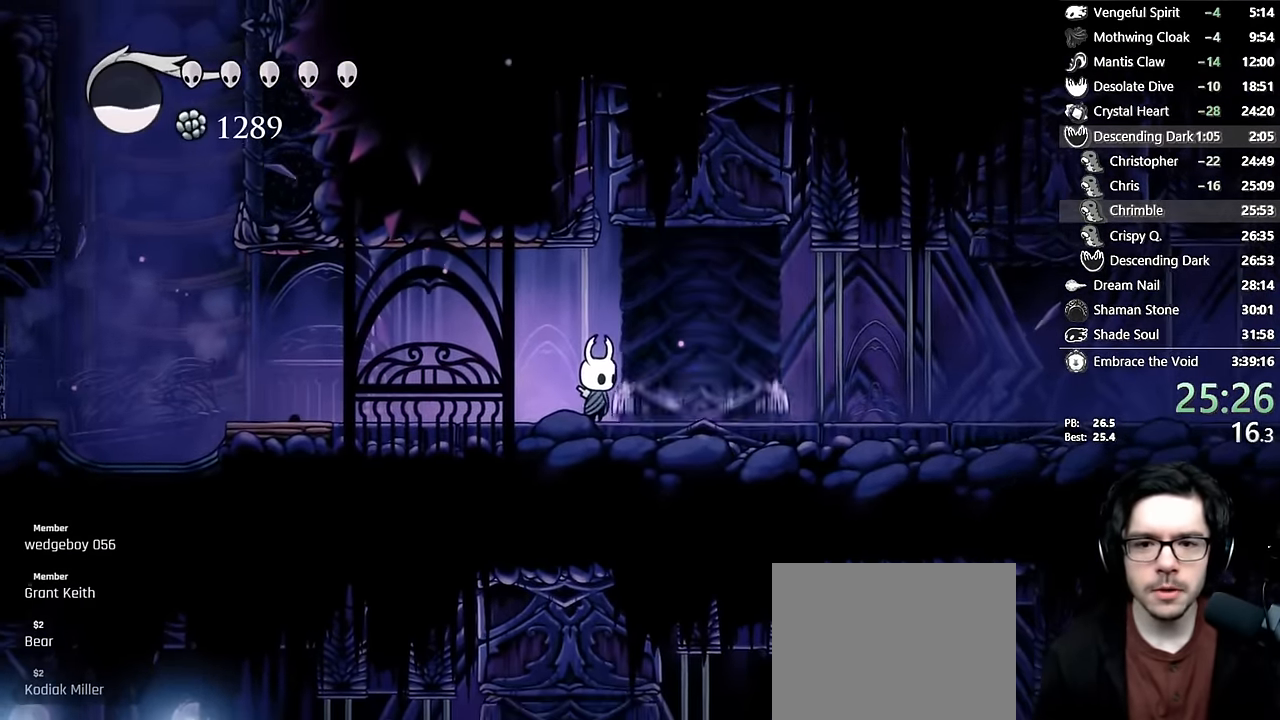
{"dt_ms": 500, "buttons": ["R2", "DPAD_RIGHT"], "left_stick": "center", "right_stick": "center", "events": [[200, "DPAD_RIGHT", "down"], [284, "R2", "down"]]}
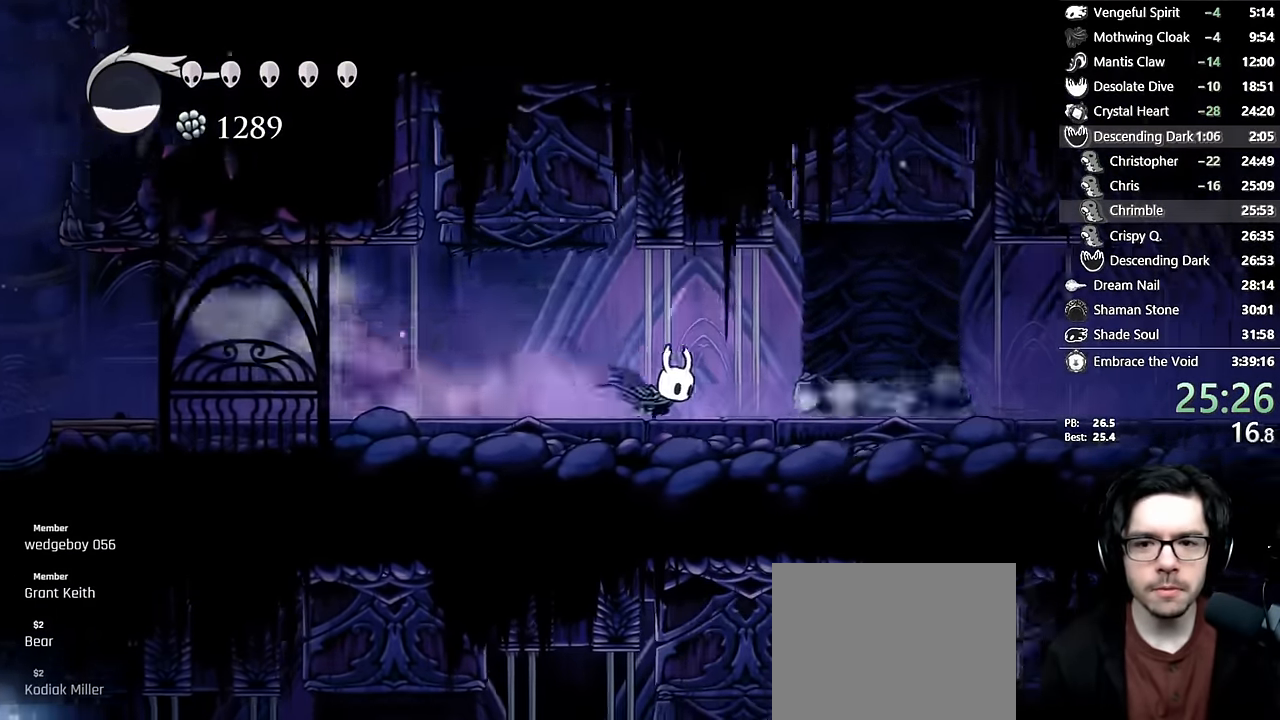
{"dt_ms": 500, "buttons": [], "left_stick": "center", "right_stick": "center", "events": [[67, "R2", "up"], [250, "DPAD_RIGHT", "up"]]}
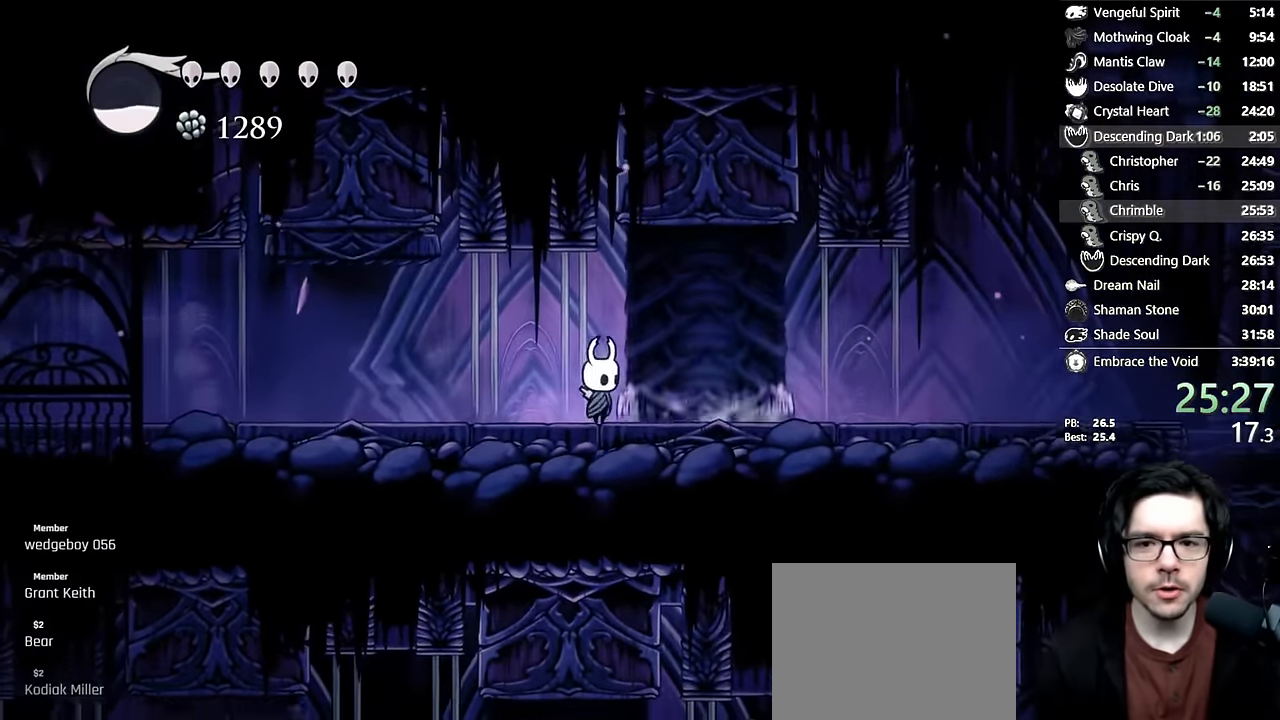
{"dt_ms": 500, "buttons": ["DPAD_RIGHT"], "left_stick": "center", "right_stick": "center", "events": [[100, "DPAD_RIGHT", "down"], [217, "R2", "down"], [500, "R2", "up"]]}
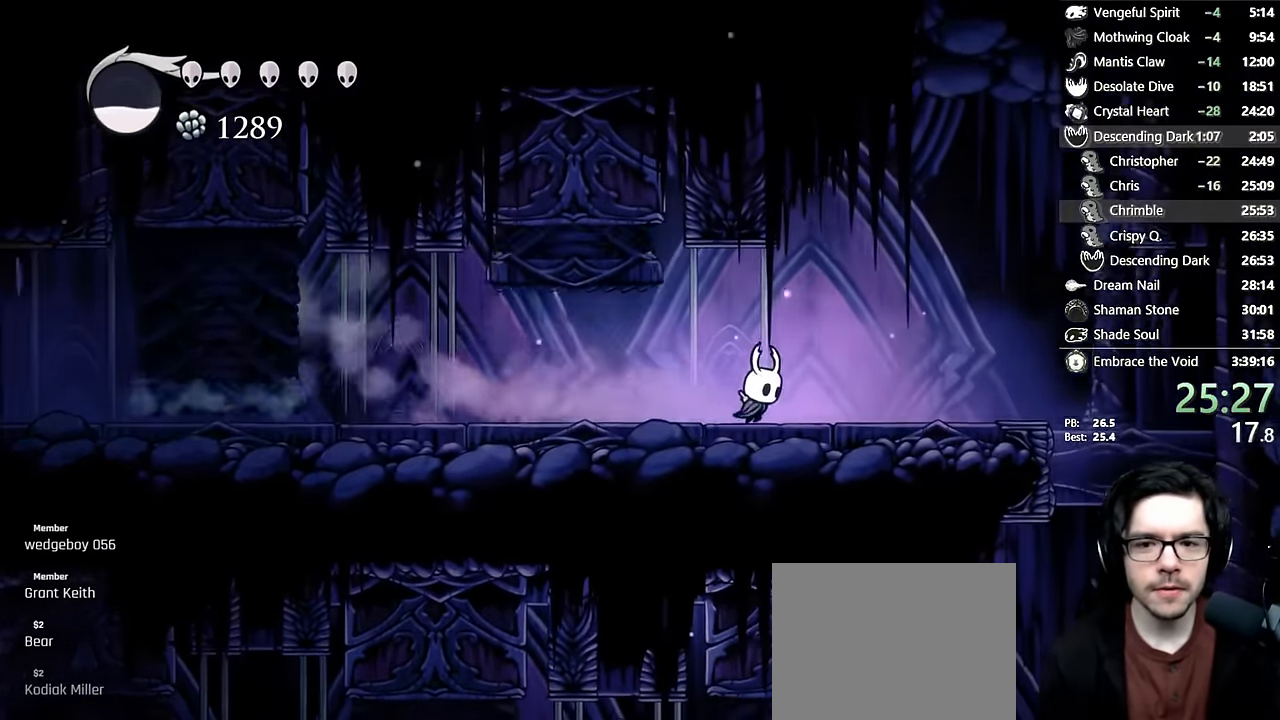
{"dt_ms": 500, "buttons": ["R2", "DPAD_RIGHT"], "left_stick": "center", "right_stick": "center"}
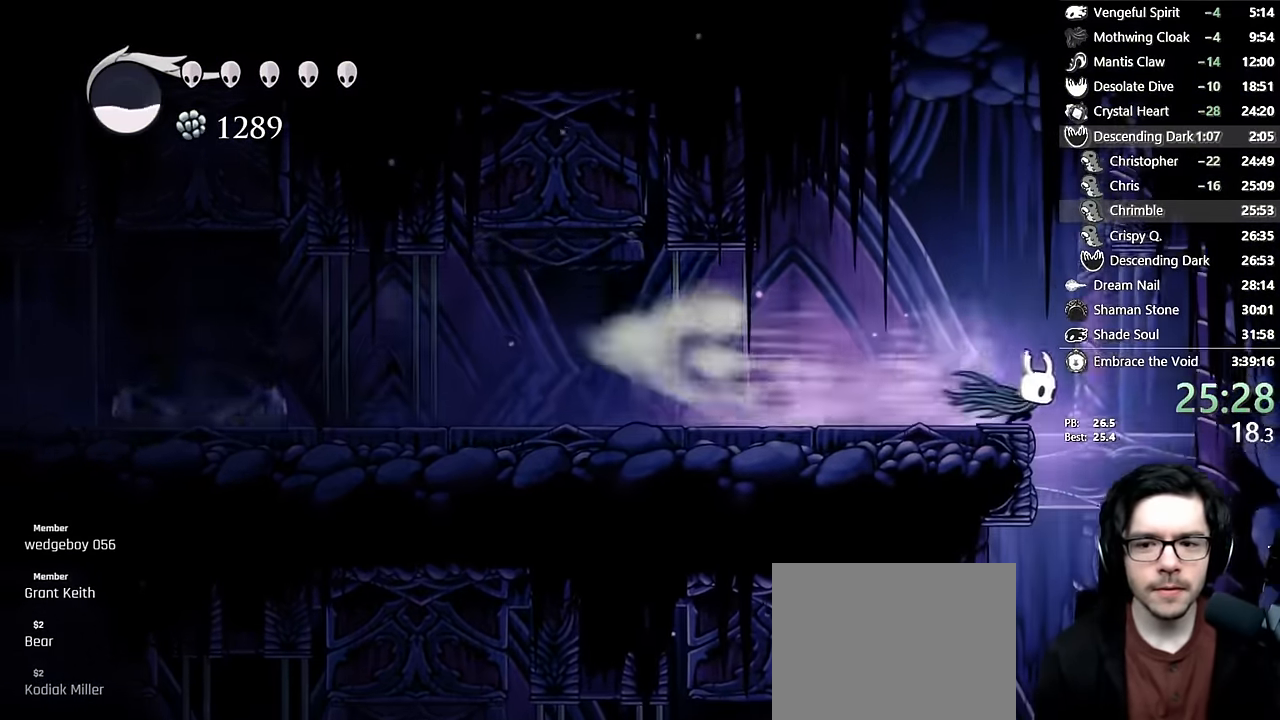
{"dt_ms": 500, "buttons": ["DPAD_LEFT"], "left_stick": "center", "right_stick": "center", "events": [[67, "R2", "up"], [117, "DPAD_RIGHT", "up"], [267, "DPAD_LEFT", "down"]]}
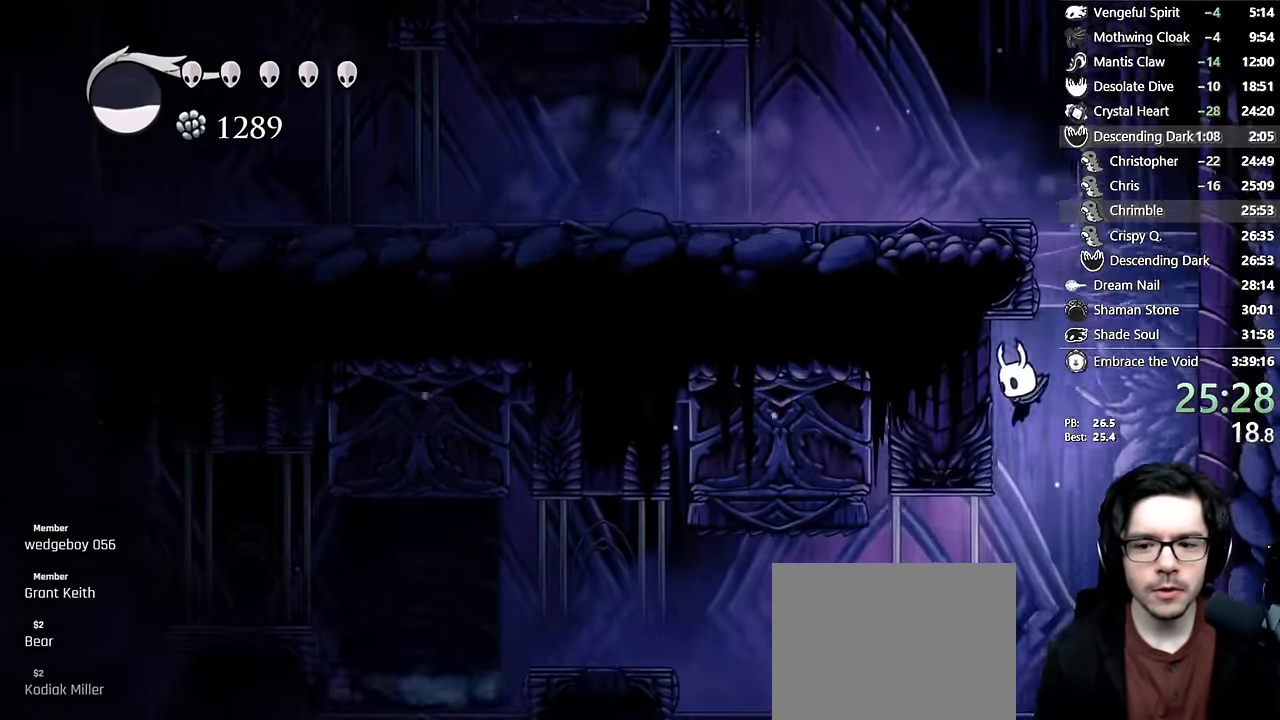
{"dt_ms": 500, "buttons": [], "left_stick": "center", "right_stick": "center", "events": [[384, "DPAD_LEFT", "up"]]}
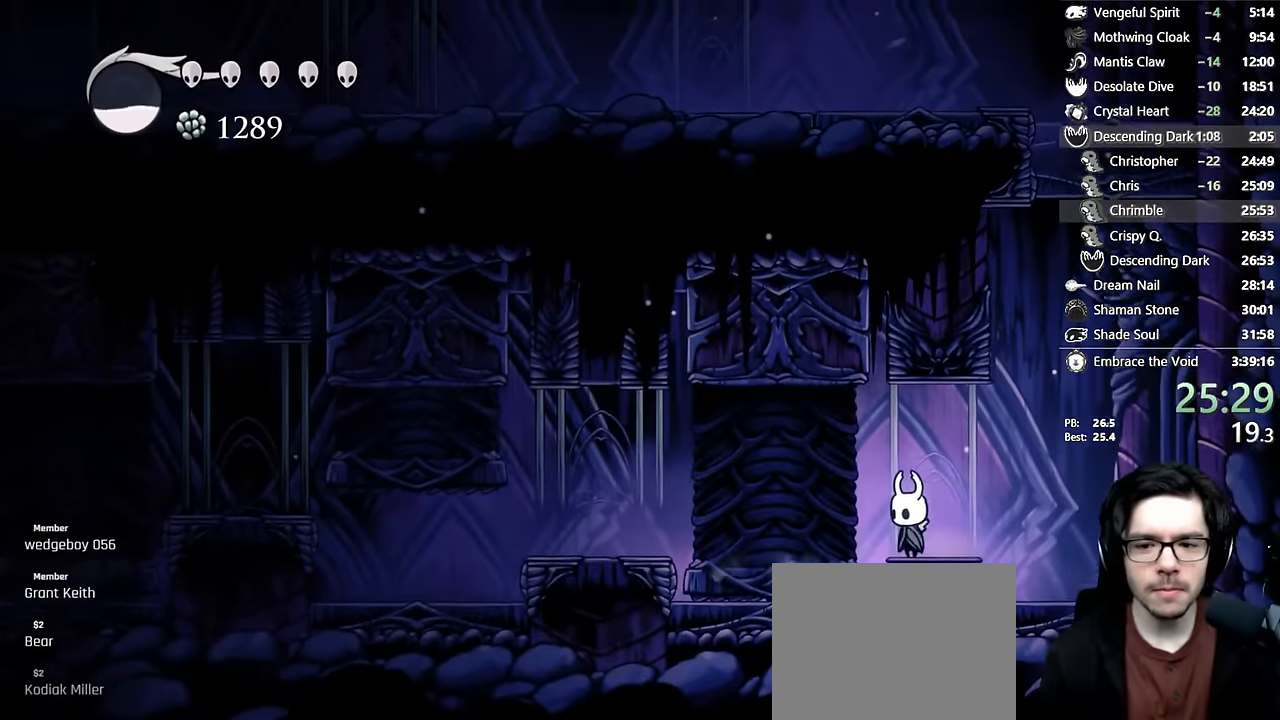
{"dt_ms": 500, "buttons": ["R2", "DPAD_LEFT"], "left_stick": "center", "right_stick": "center", "events": [[200, "DPAD_LEFT", "down"], [250, "R2", "down"]]}
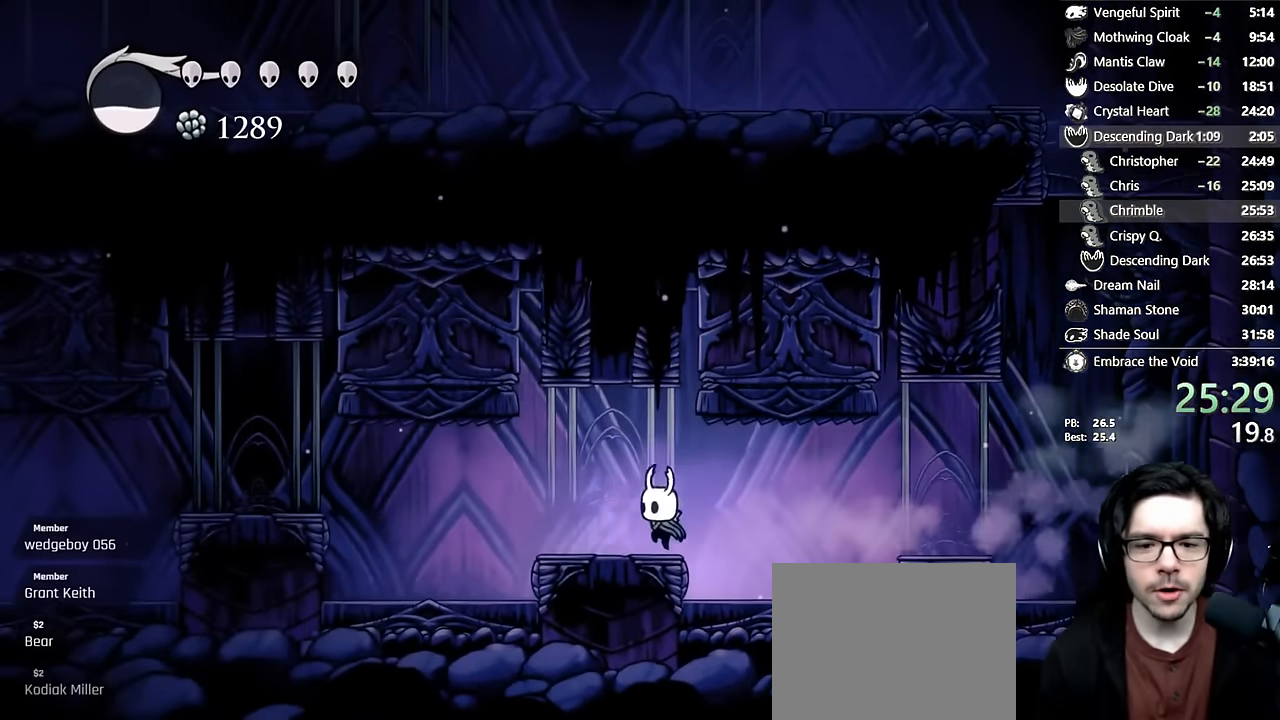
{"dt_ms": 500, "buttons": ["DPAD_LEFT"], "left_stick": "center", "right_stick": "center", "events": [[34, "R2", "up"], [300, "DPAD_LEFT", "up"], [467, "DPAD_LEFT", "down"]]}
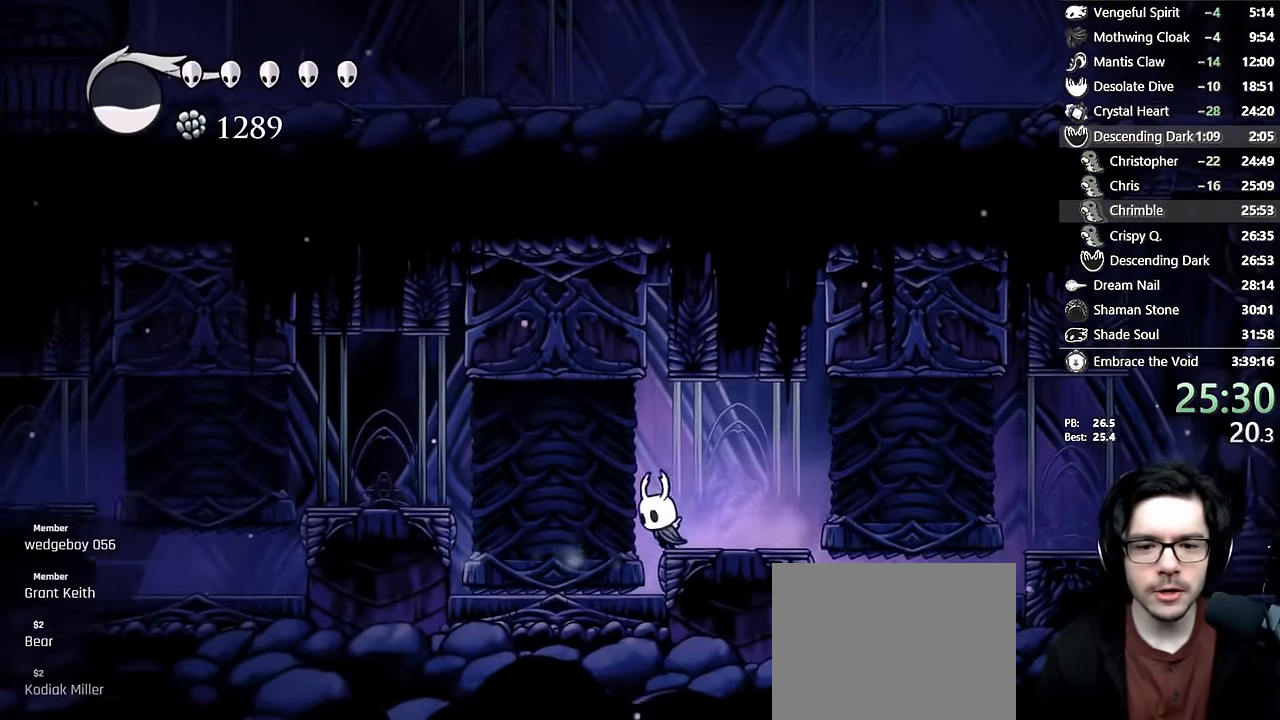
{"dt_ms": 500, "buttons": ["DPAD_LEFT"], "left_stick": "center", "right_stick": "center", "events": []}
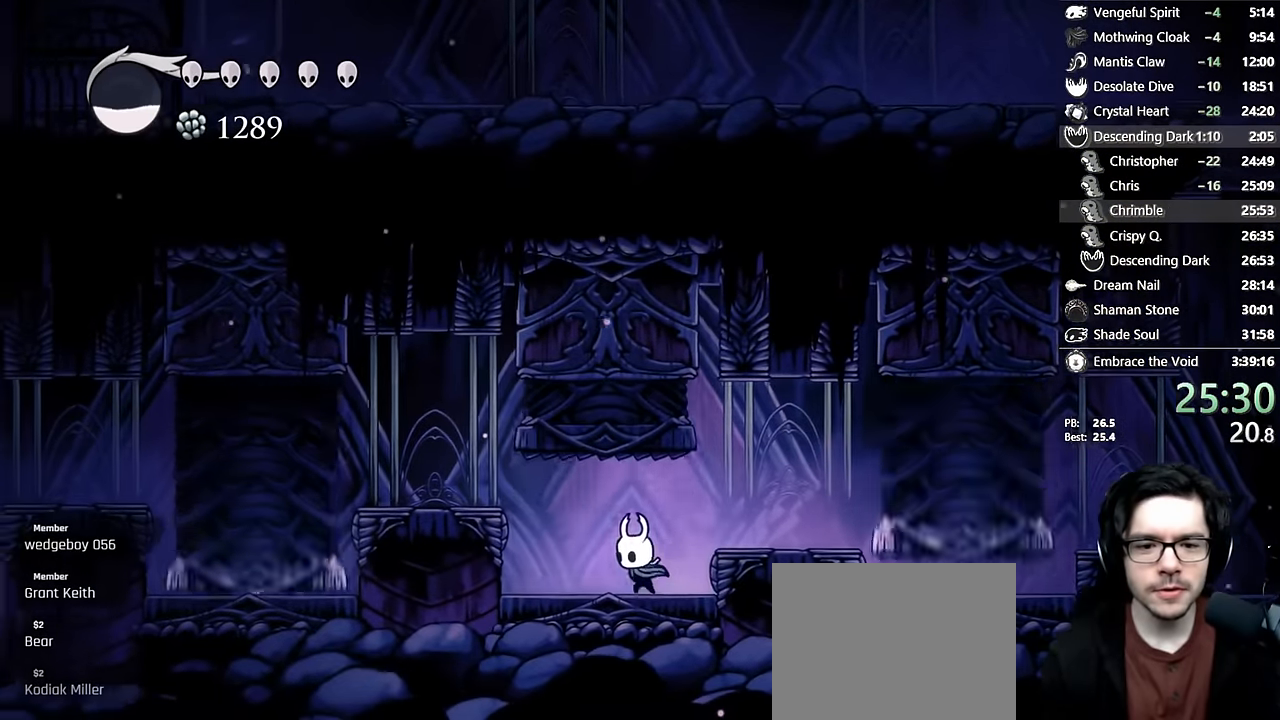
{"dt_ms": 500, "buttons": ["DPAD_LEFT"], "left_stick": "center", "right_stick": "center", "events": [[200, "A", "down"], [417, "A", "up"]]}
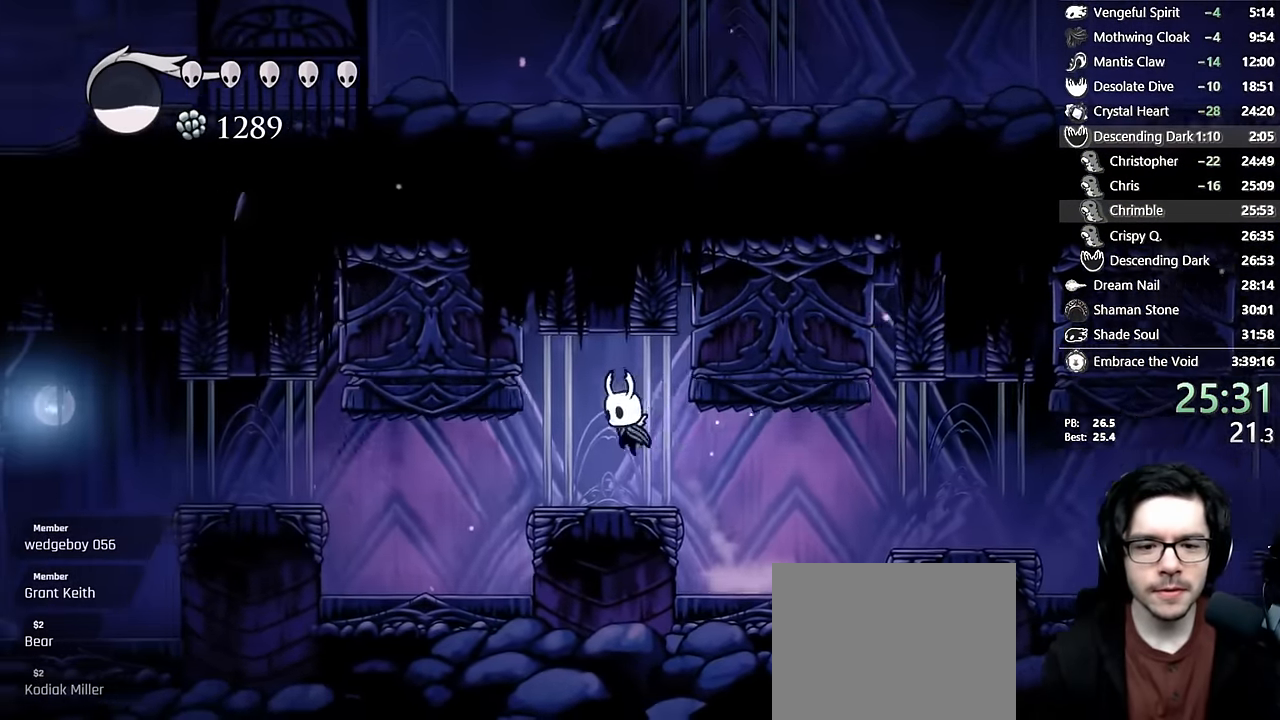
{"dt_ms": 1000, "buttons": ["R2", "DPAD_LEFT"], "left_stick": "center", "right_stick": "center"}
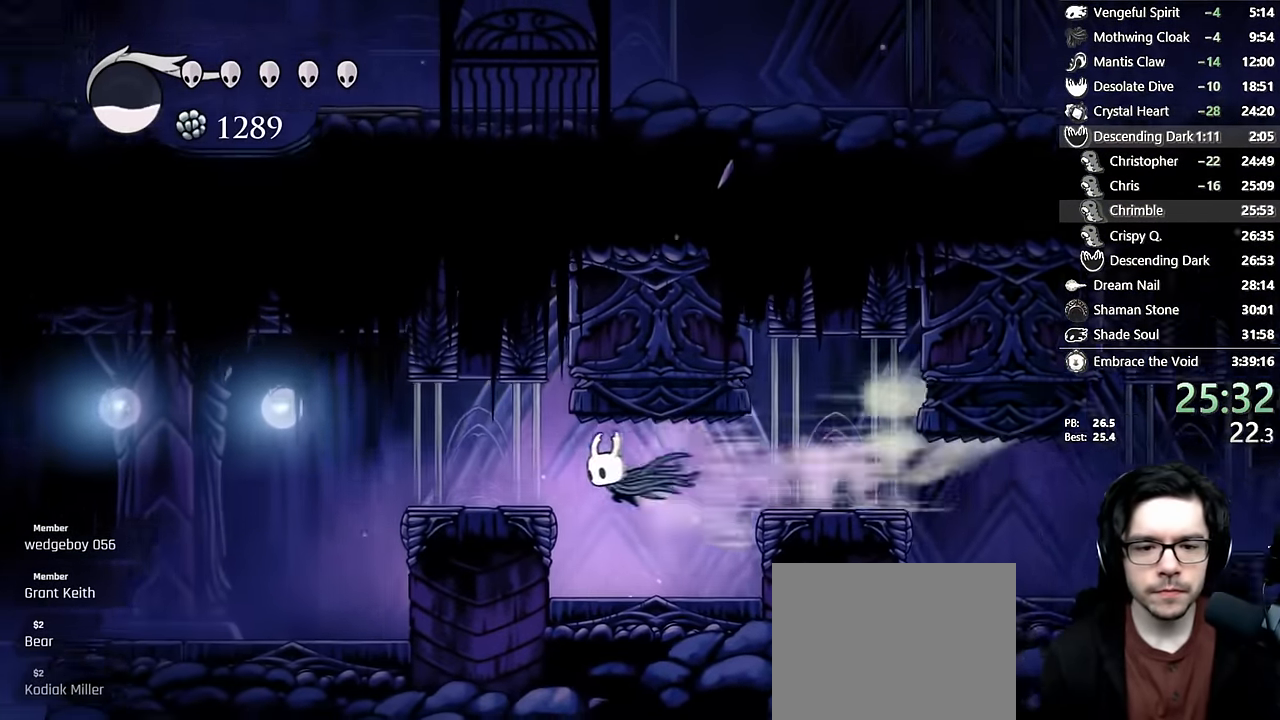
{"dt_ms": 500, "buttons": ["R2", "DPAD_LEFT"], "left_stick": "center", "right_stick": "center", "events": [[150, "R2", "up"], [384, "R2", "down"]]}
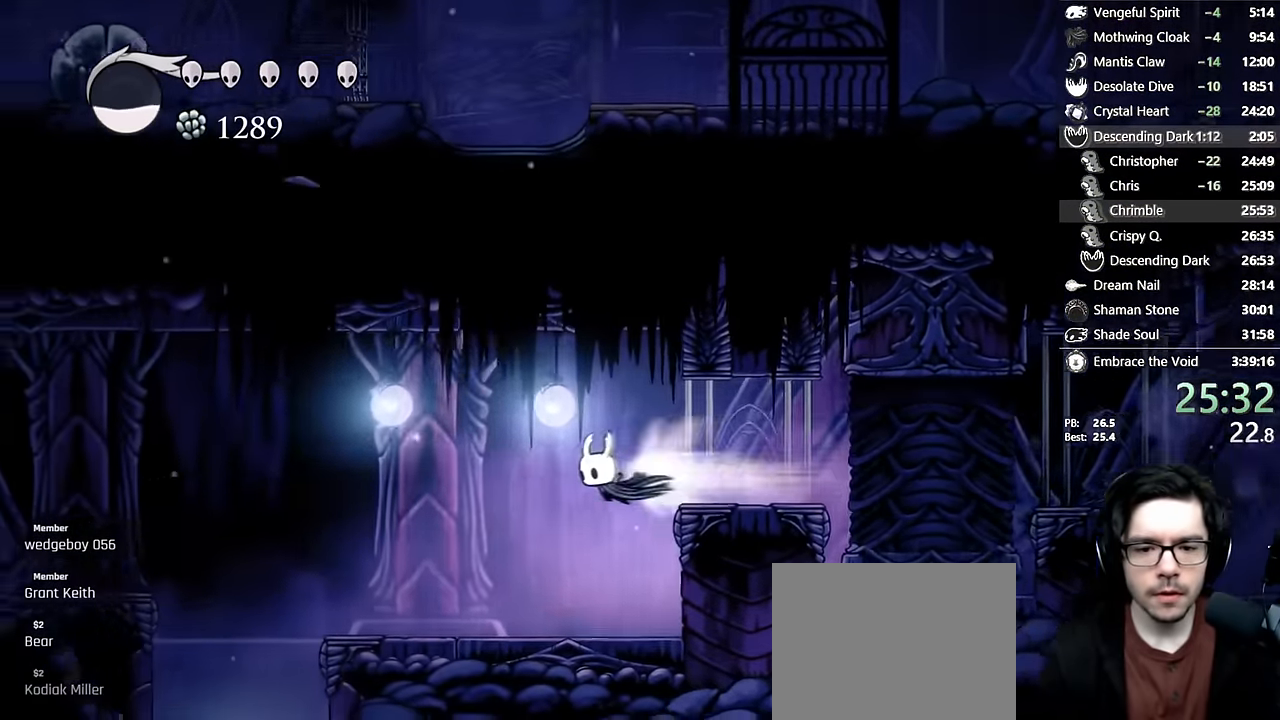
{"dt_ms": 500, "buttons": ["DPAD_LEFT"], "left_stick": "center", "right_stick": "center", "events": [[317, "R2", "up"]]}
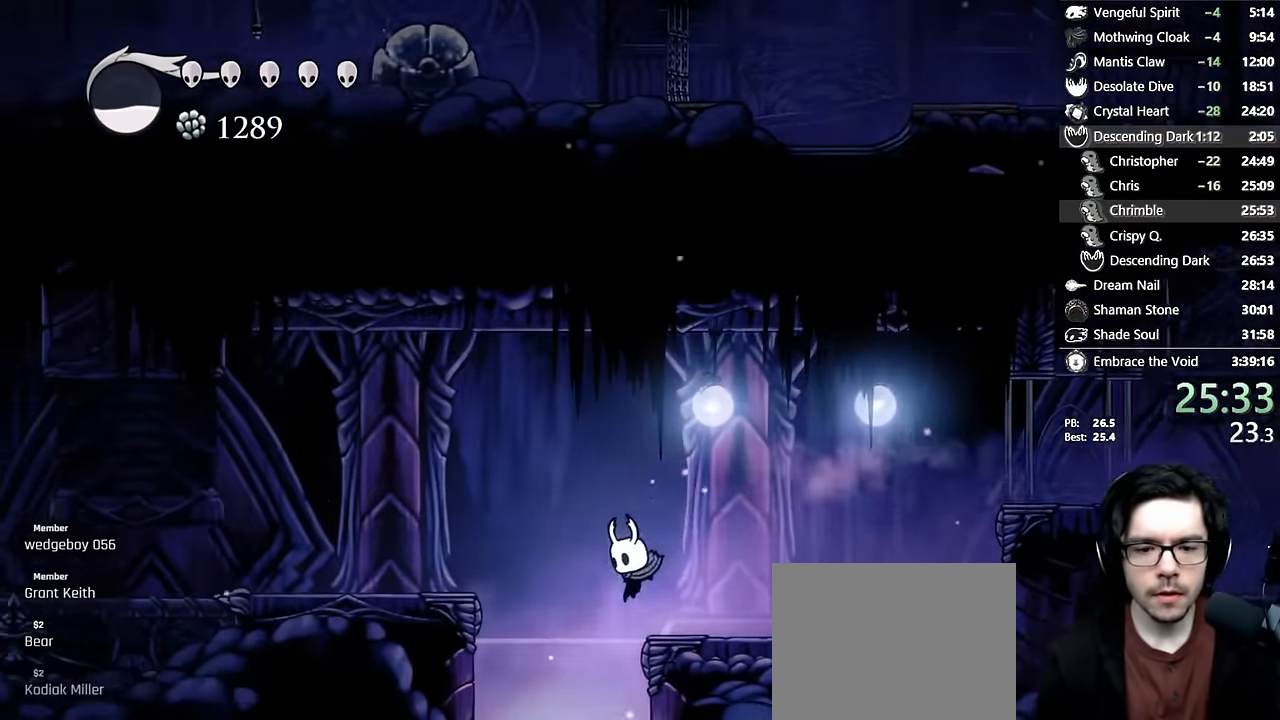
{"dt_ms": 500, "buttons": [], "left_stick": "center", "right_stick": "center", "events": [[100, "X", "down"], [200, "DPAD_LEFT", "up"], [367, "X", "up"]]}
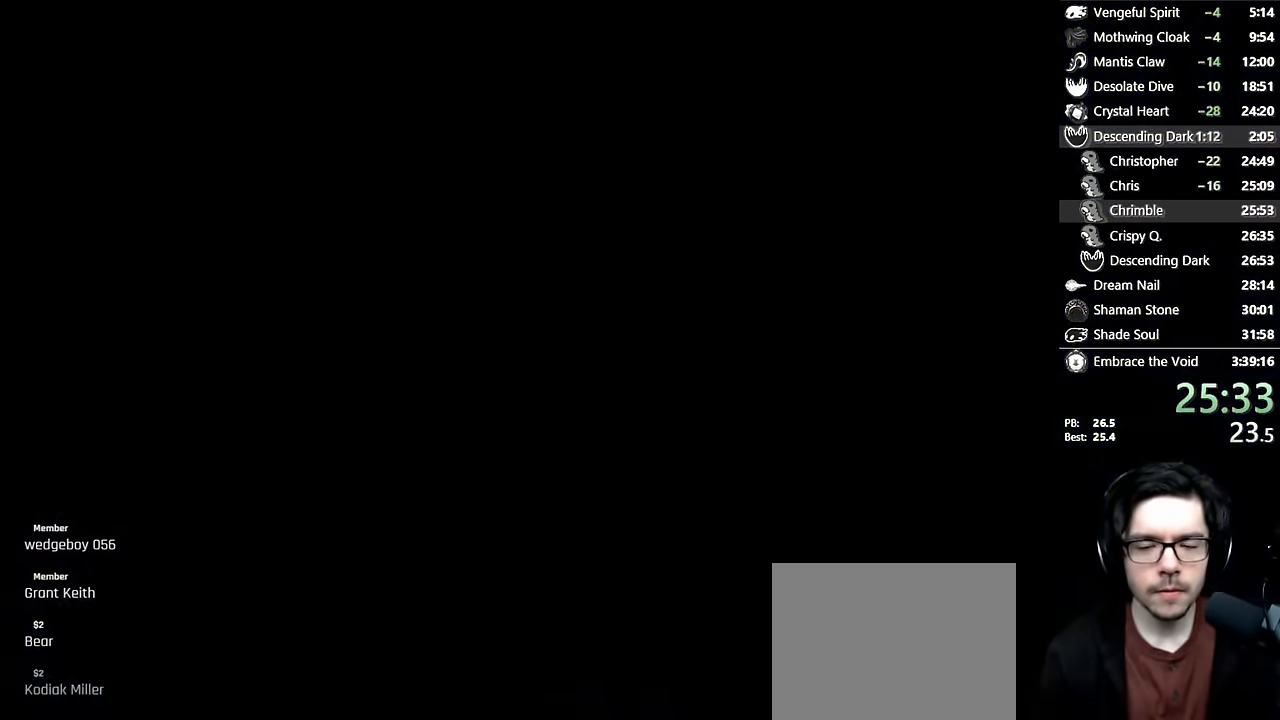
{"dt_ms": 500, "buttons": [], "left_stick": "center", "right_stick": "center", "events": []}
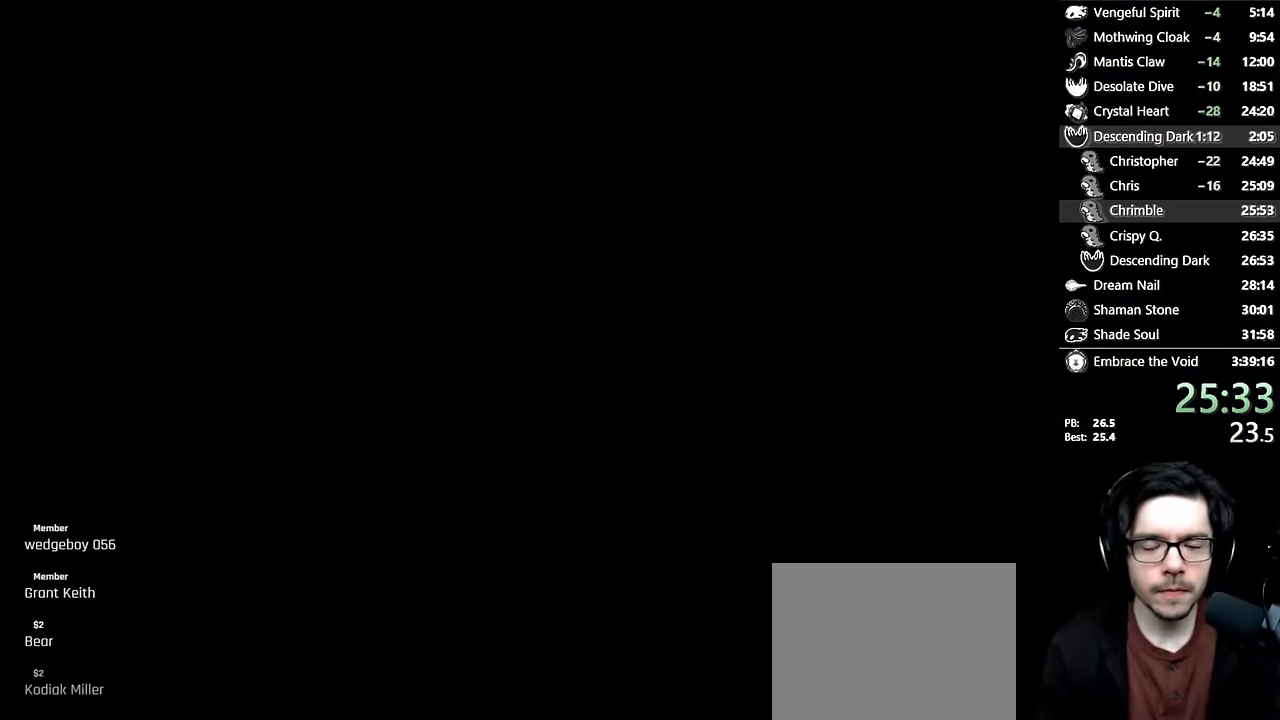
{"dt_ms": 500, "buttons": [], "left_stick": "center", "right_stick": "center", "events": []}
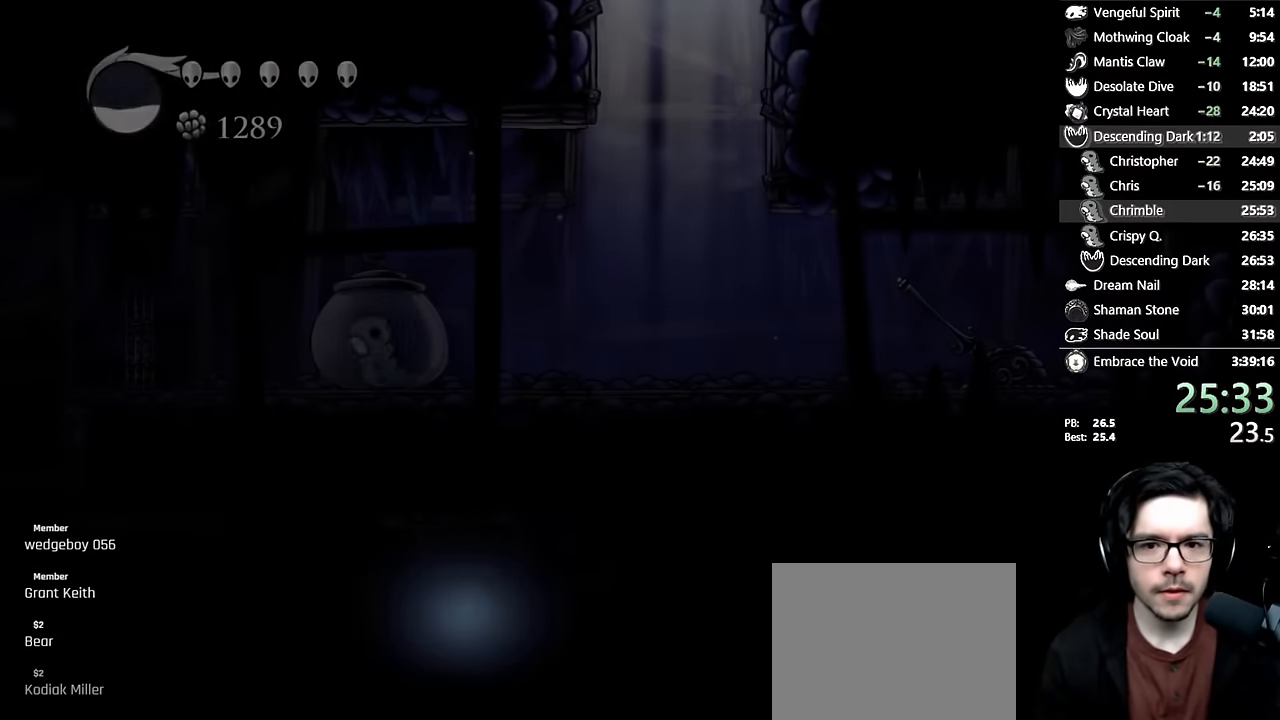
{"dt_ms": 500, "buttons": ["DPAD_RIGHT"], "left_stick": "center", "right_stick": "center", "events": [[184, "DPAD_RIGHT", "down"]]}
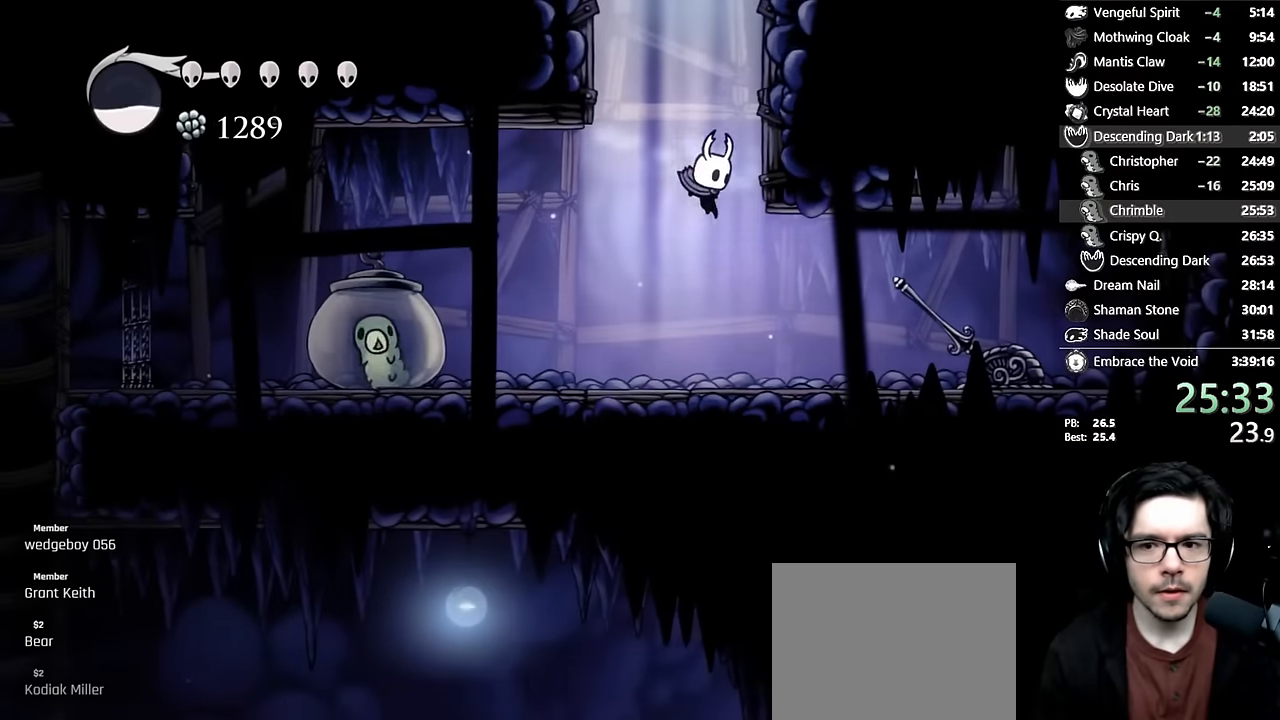
{"dt_ms": 500, "buttons": ["R2", "DPAD_LEFT"], "left_stick": "center", "right_stick": "center", "events": [[217, "X", "down"], [267, "DPAD_RIGHT", "up"], [284, "DPAD_LEFT", "down"], [350, "R2", "down"], [467, "X", "up"]]}
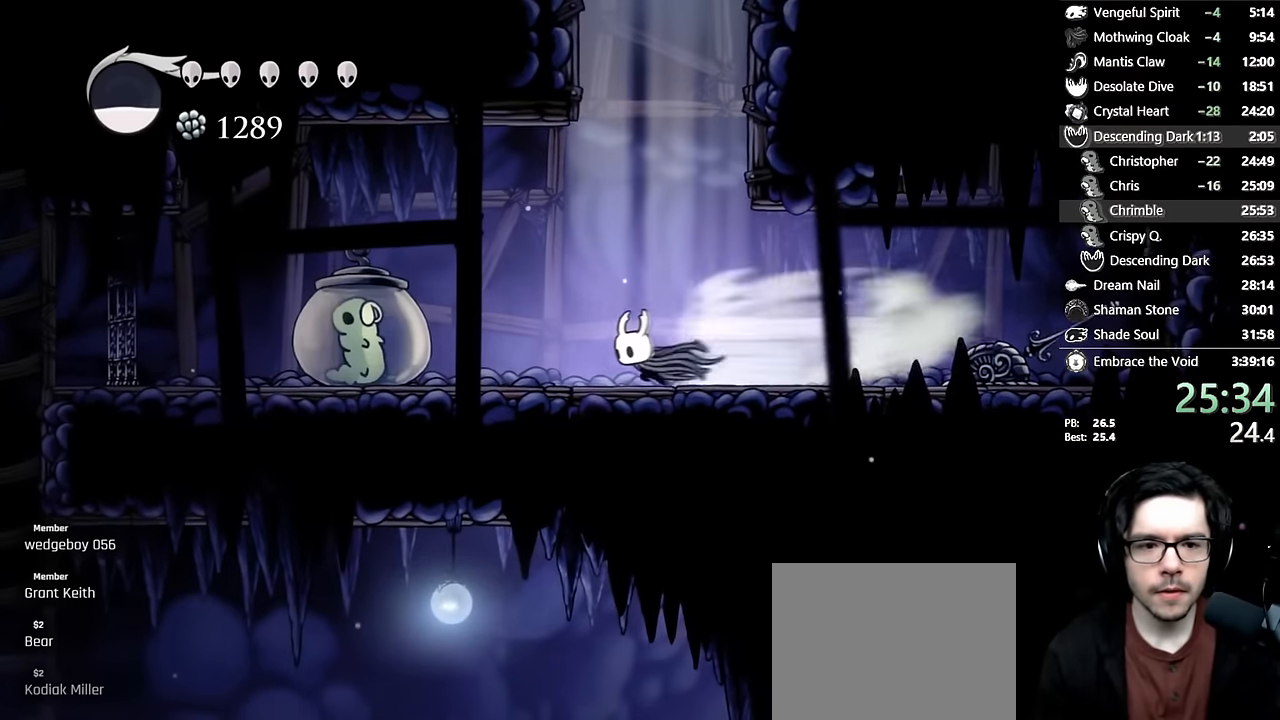
{"dt_ms": 500, "buttons": ["X", "R2", "DPAD_UP", "DPAD_LEFT"], "left_stick": "center", "right_stick": "center", "events": [[34, "R2", "up"], [234, "DPAD_UP", "down"], [300, "X", "down"], [450, "R2", "down"]]}
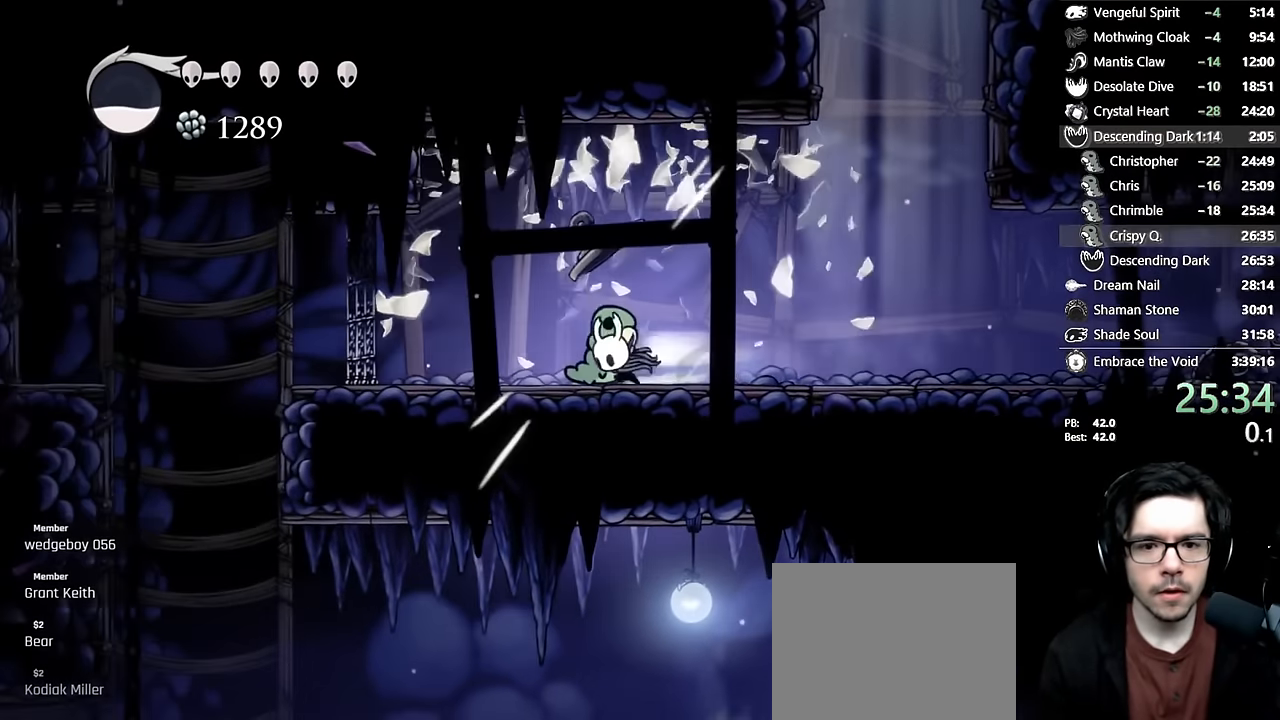
{"dt_ms": 500, "buttons": [], "left_stick": "center", "right_stick": "center", "events": [[50, "X", "up"], [67, "DPAD_UP", "up"], [150, "R2", "up"], [434, "DPAD_LEFT", "up"]]}
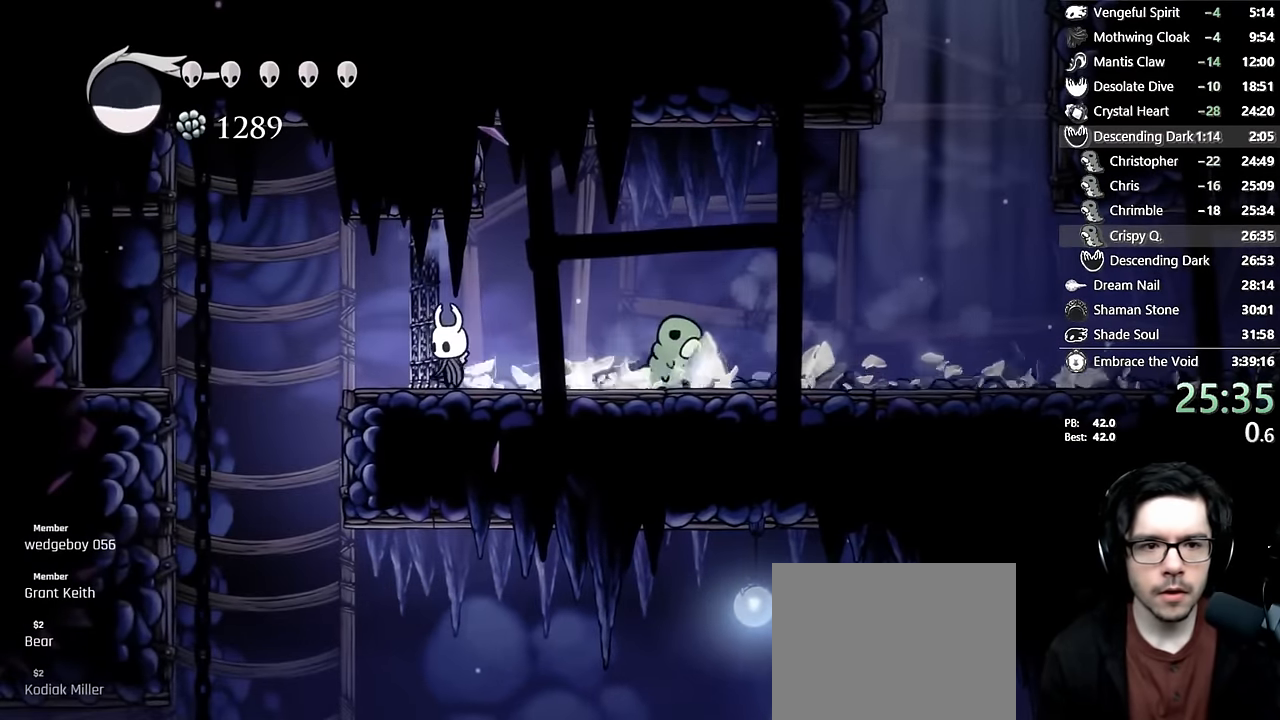
{"dt_ms": 500, "buttons": ["DPAD_LEFT"], "left_stick": "center", "right_stick": "center", "events": [[150, "DPAD_LEFT", "down"]]}
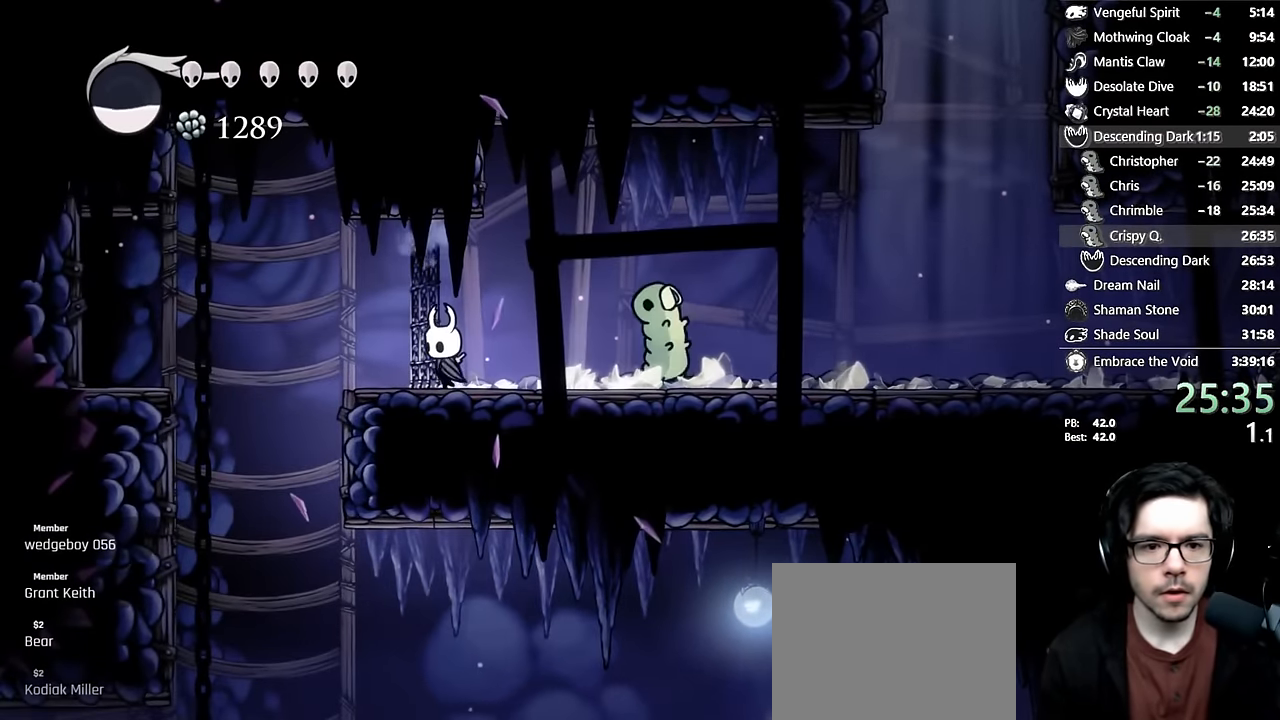
{"dt_ms": 500, "buttons": ["A", "DPAD_LEFT"], "left_stick": "center", "right_stick": "center", "events": [[450, "A", "down"]]}
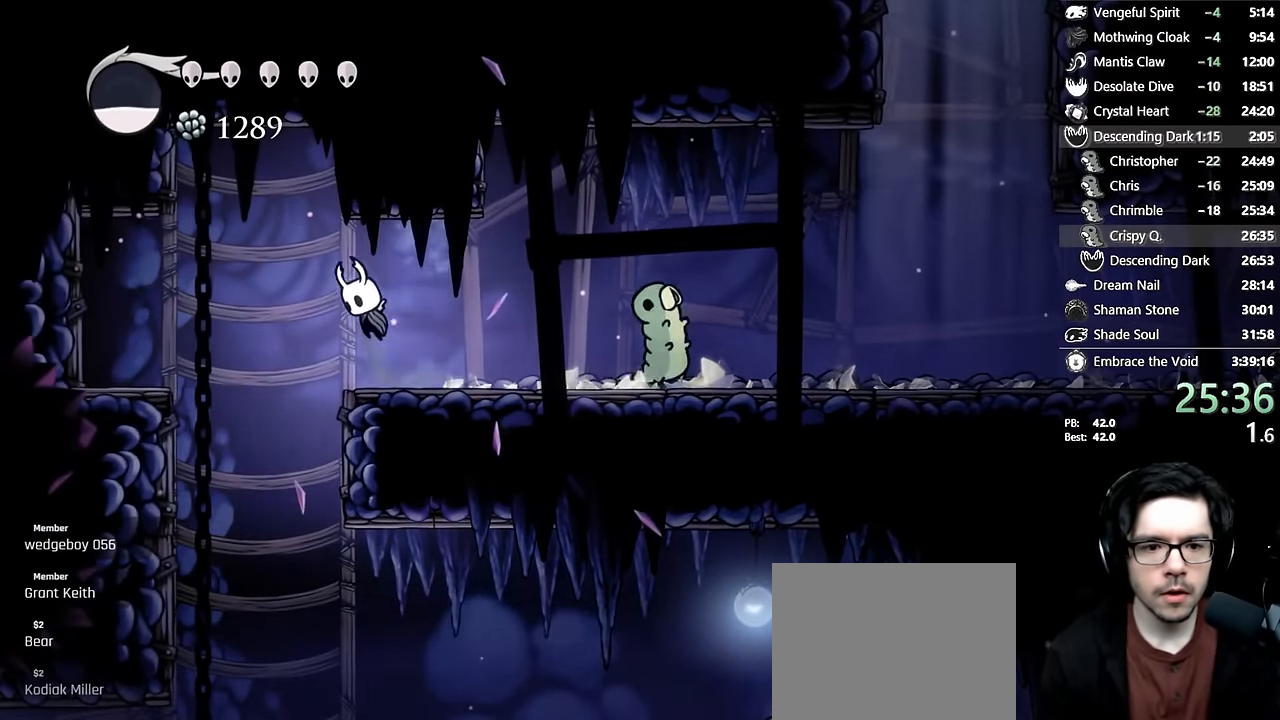
{"dt_ms": 500, "buttons": ["DPAD_RIGHT"], "left_stick": "center", "right_stick": "center", "events": [[50, "A", "up"], [250, "DPAD_LEFT", "up"], [367, "DPAD_RIGHT", "down"]]}
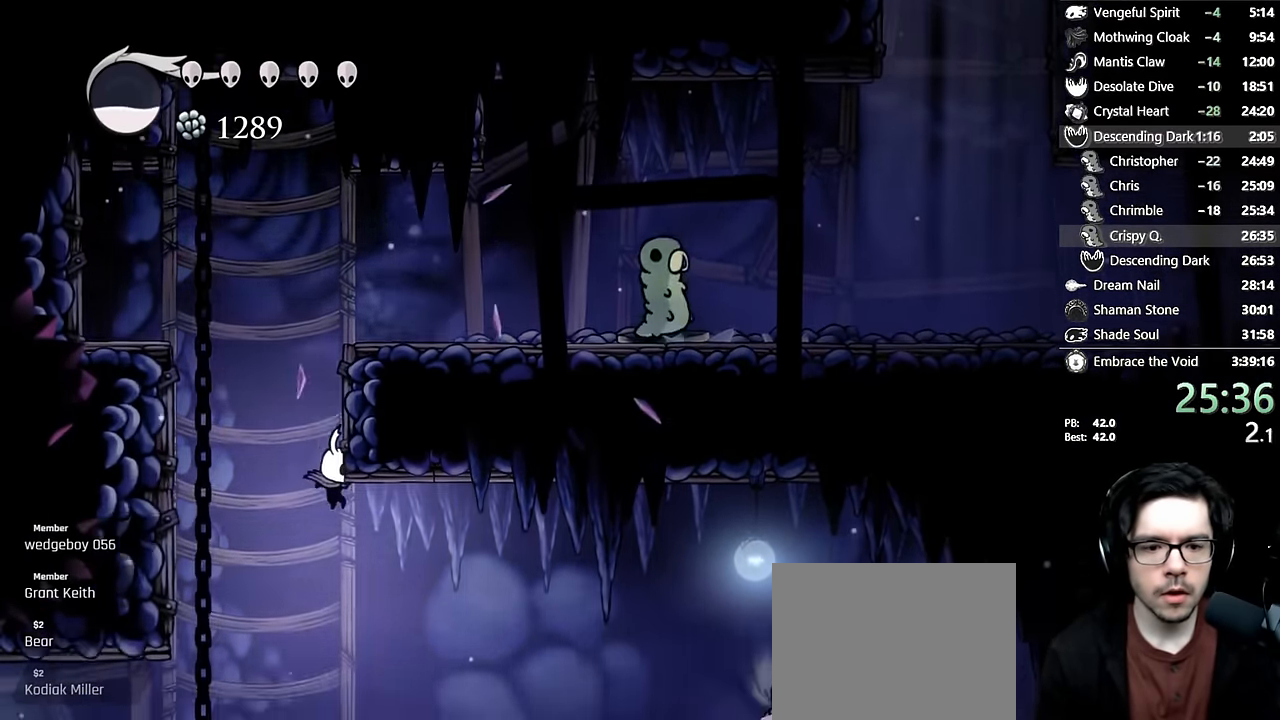
{"dt_ms": 500, "buttons": ["DPAD_DOWN", "DPAD_RIGHT"], "left_stick": "center", "right_stick": "center", "events": [[84, "R2", "down"], [384, "R2", "up"], [417, "DPAD_DOWN", "down"]]}
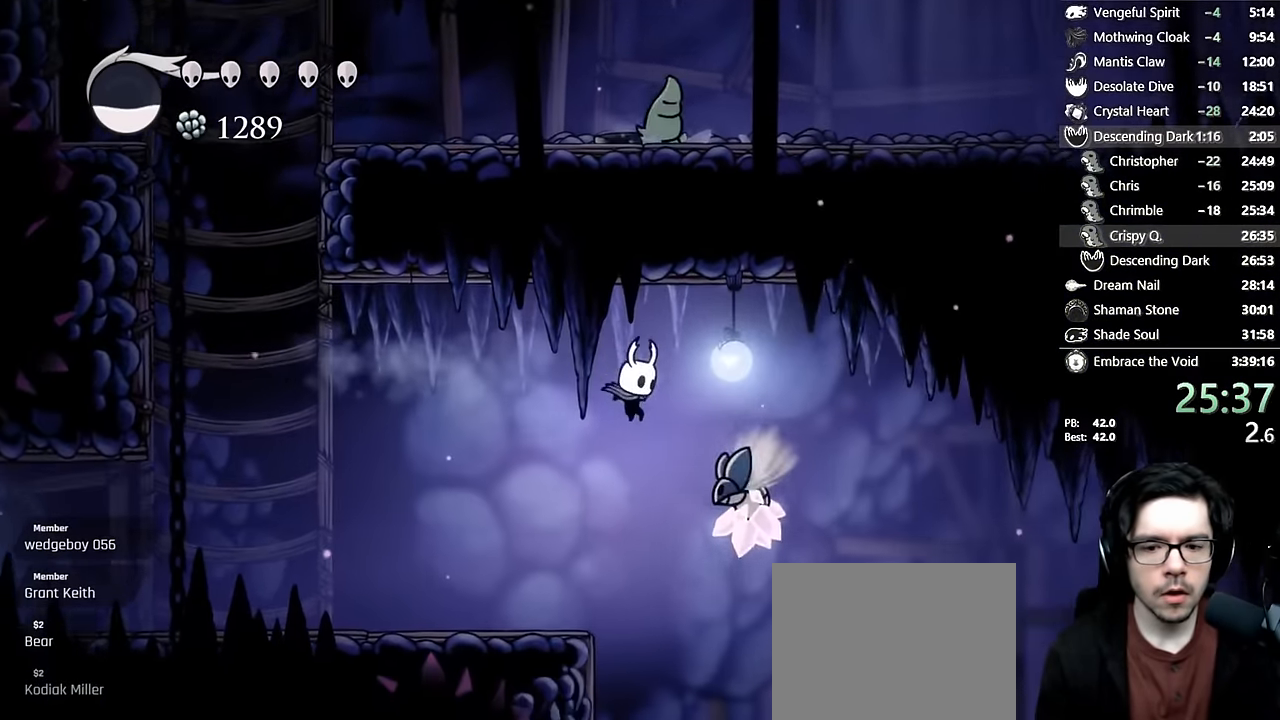
{"dt_ms": 500, "buttons": ["DPAD_DOWN", "DPAD_RIGHT"], "left_stick": "center", "right_stick": "center", "events": [[67, "X", "down"], [300, "X", "up"]]}
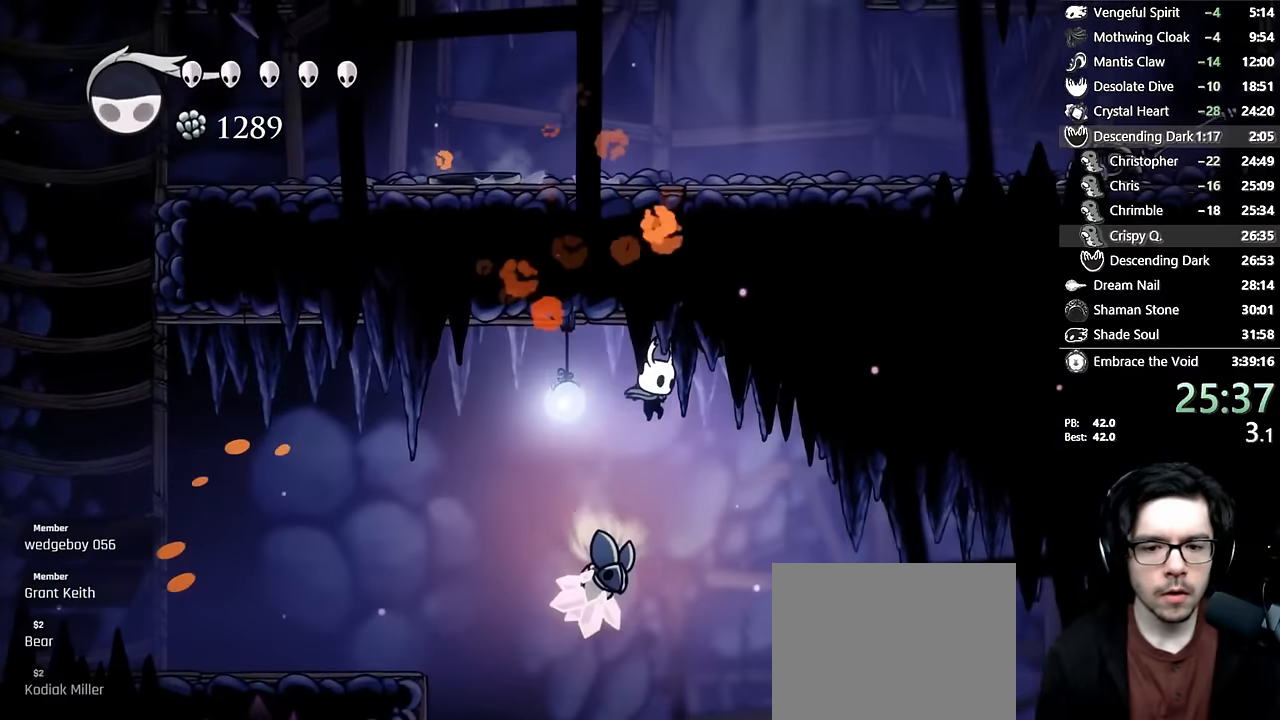
{"dt_ms": 500, "buttons": ["DPAD_RIGHT"], "left_stick": "center", "right_stick": "center", "events": [[84, "DPAD_RIGHT", "up"], [134, "X", "down"], [167, "DPAD_RIGHT", "down"], [367, "X", "up"], [417, "DPAD_DOWN", "up"]]}
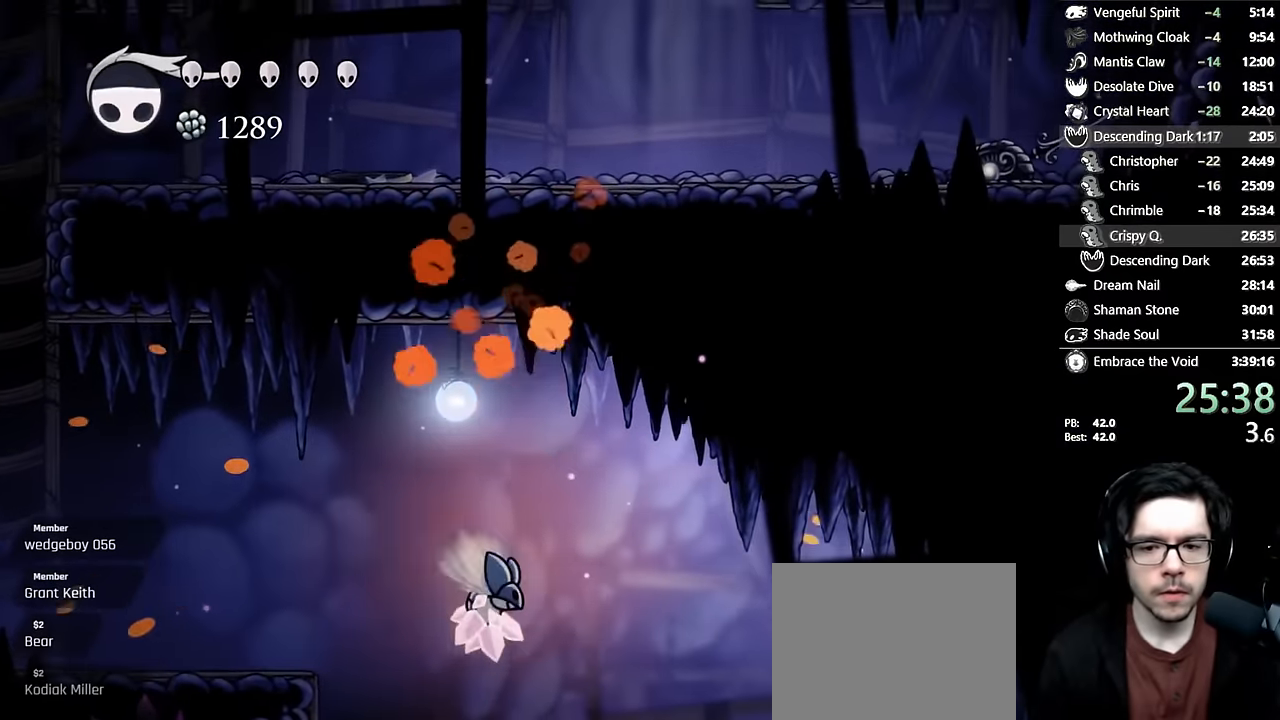
{"dt_ms": 500, "buttons": ["DPAD_RIGHT"], "left_stick": "center", "right_stick": "center"}
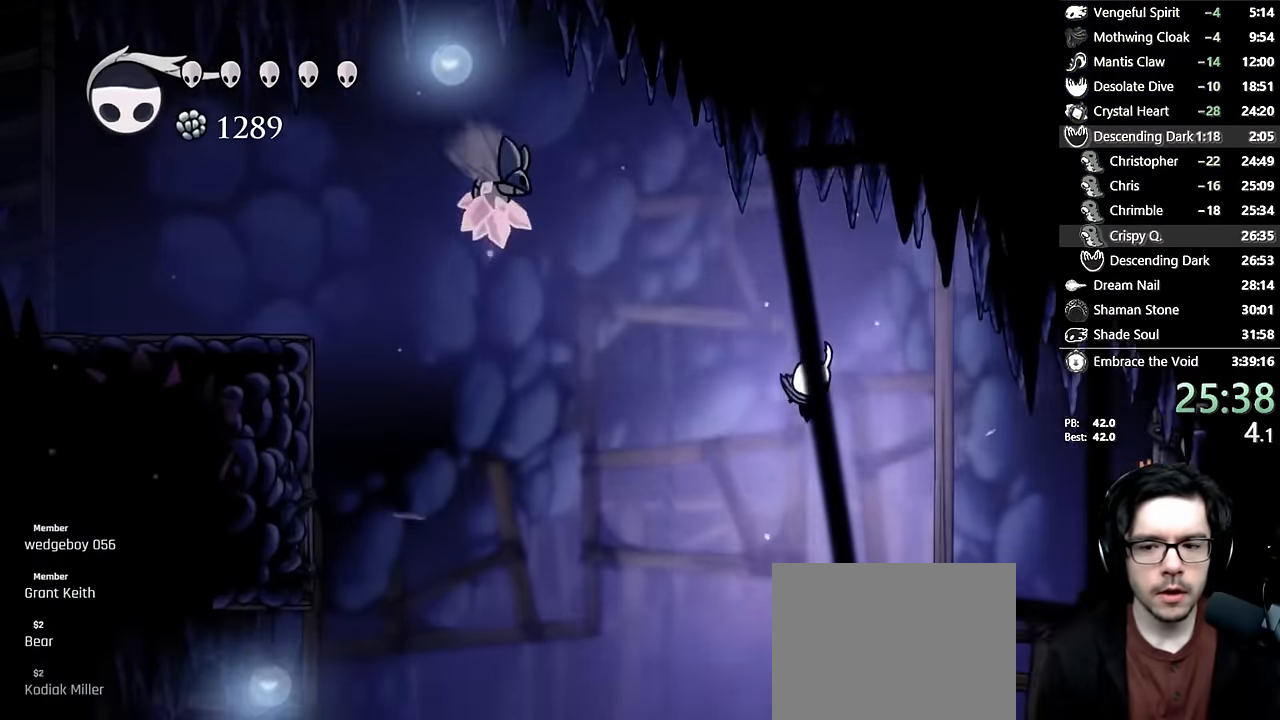
{"dt_ms": 500, "buttons": ["DPAD_RIGHT"], "left_stick": "center", "right_stick": "center", "events": [[184, "R2", "down"], [434, "R2", "up"]]}
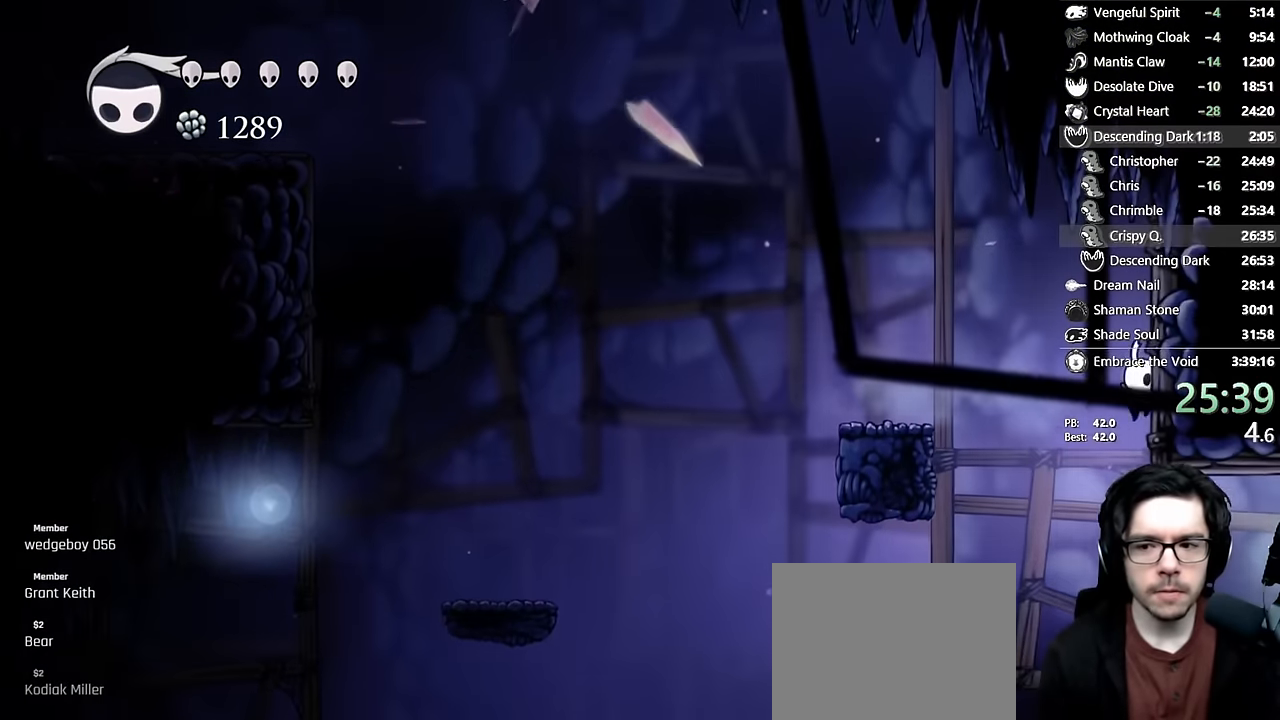
{"dt_ms": 500, "buttons": ["R2", "DPAD_RIGHT"], "left_stick": "center", "right_stick": "center"}